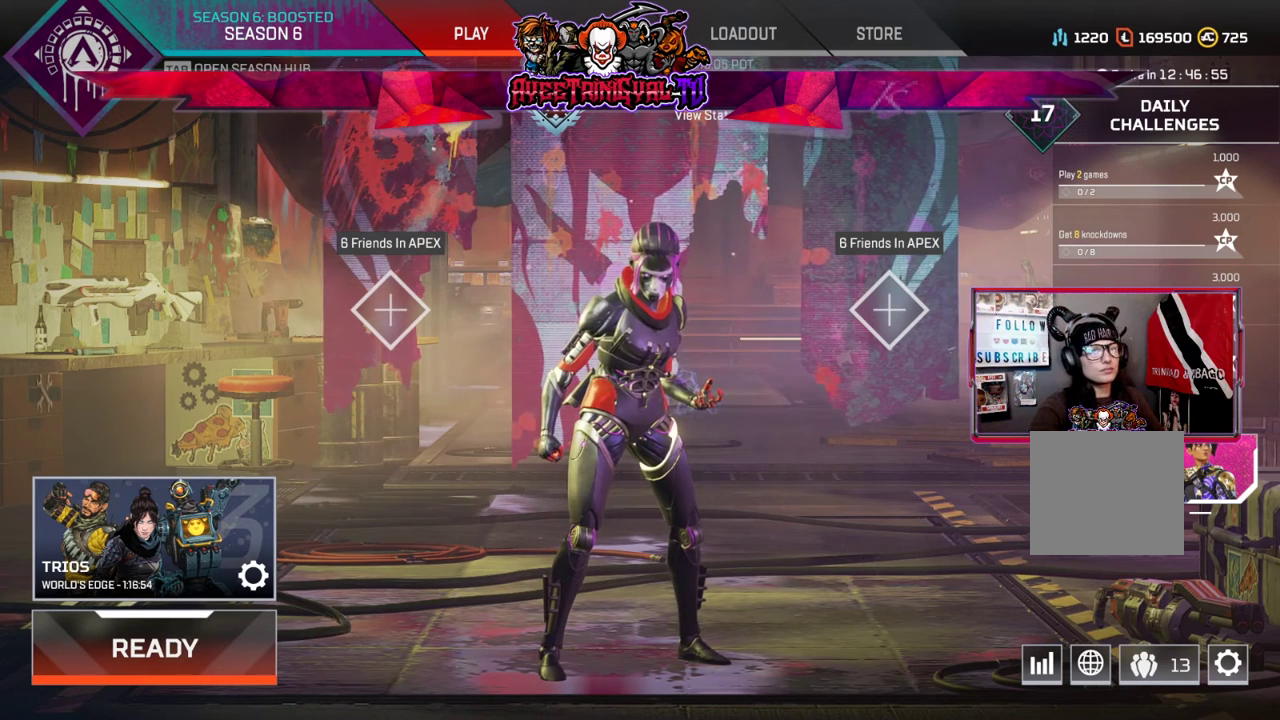
Gameplay with a controller (Xbox layout); each line is a JSON object with the inputs held at the frame after it. "events" lists button and stick changes between this image and that frame as [ms after this image, input, new state], when the widget could be followed in between.
{"buttons": [], "left_stick": "center", "right_stick": "up-left", "events": [[467, "right_stick", "up-left"]]}
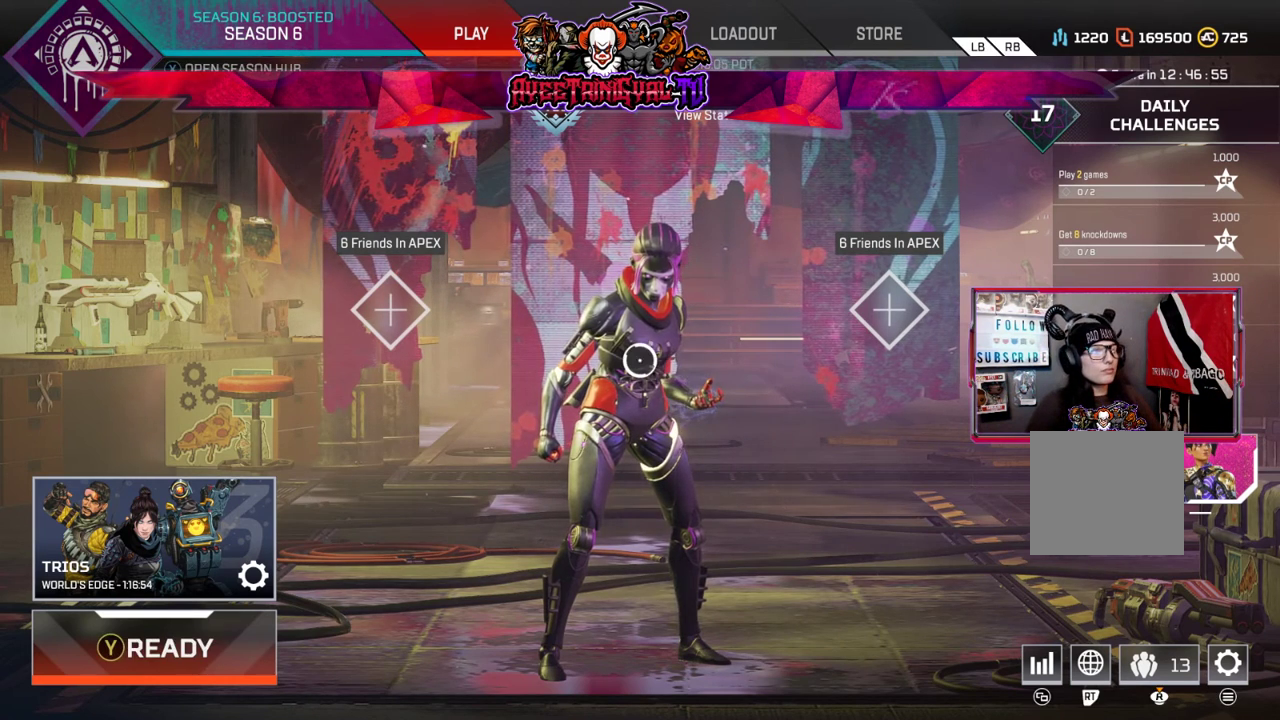
{"buttons": [], "left_stick": "left", "right_stick": "center", "events": [[33, "right_stick", "center"], [267, "left_stick", "up-left"], [400, "left_stick", "left"]]}
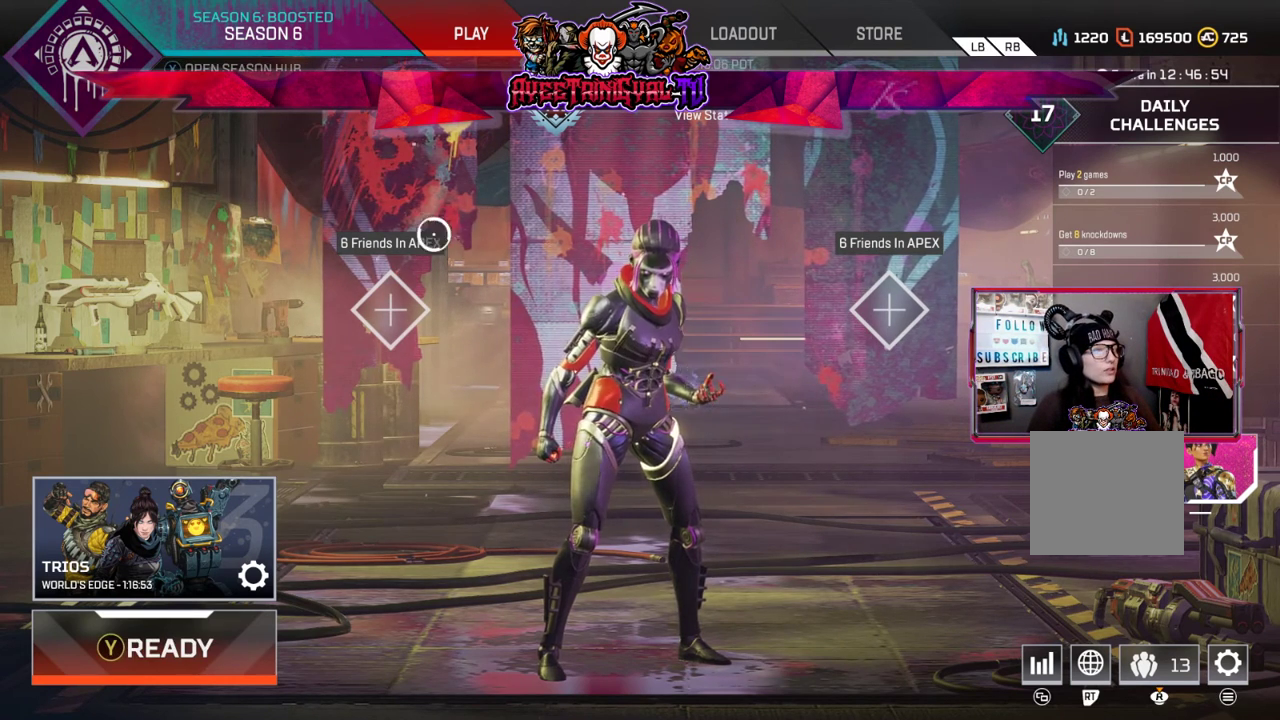
{"buttons": [], "left_stick": "center", "right_stick": "center", "events": [[33, "left_stick", "down-left"], [133, "left_stick", "center"], [167, "A", "down"], [333, "A", "up"]]}
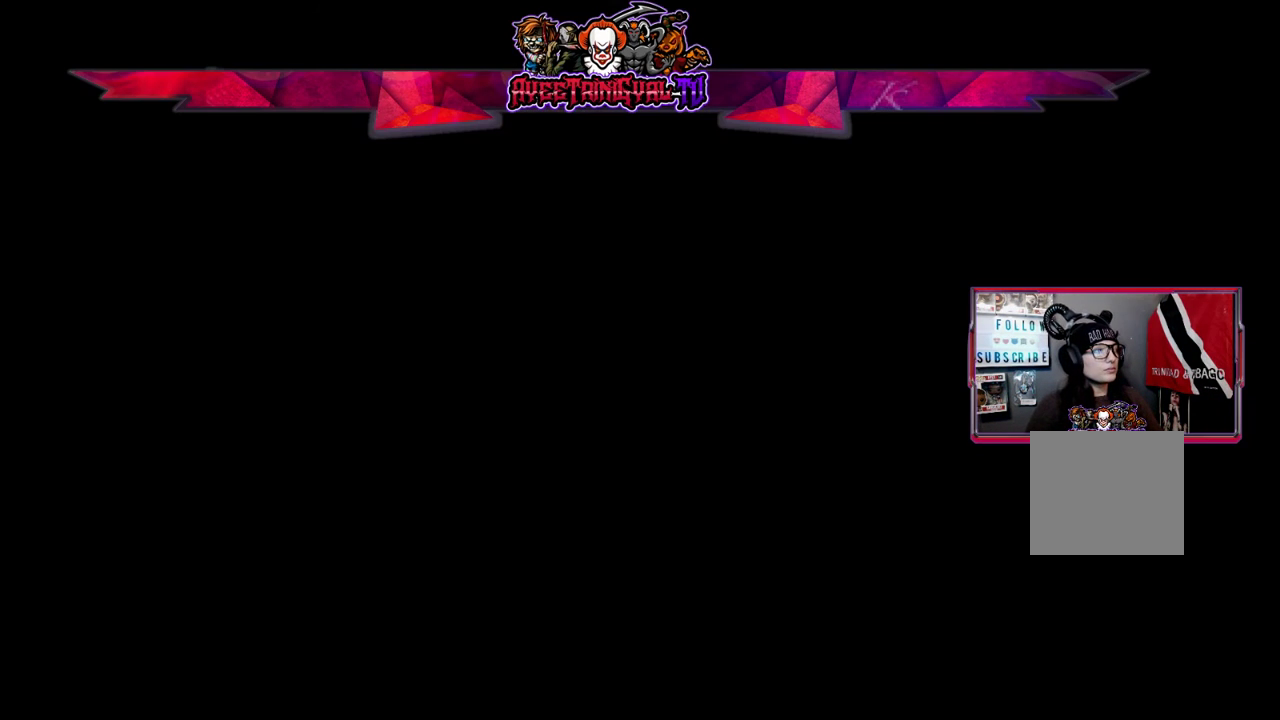
{"buttons": [], "left_stick": "center", "right_stick": "center", "events": []}
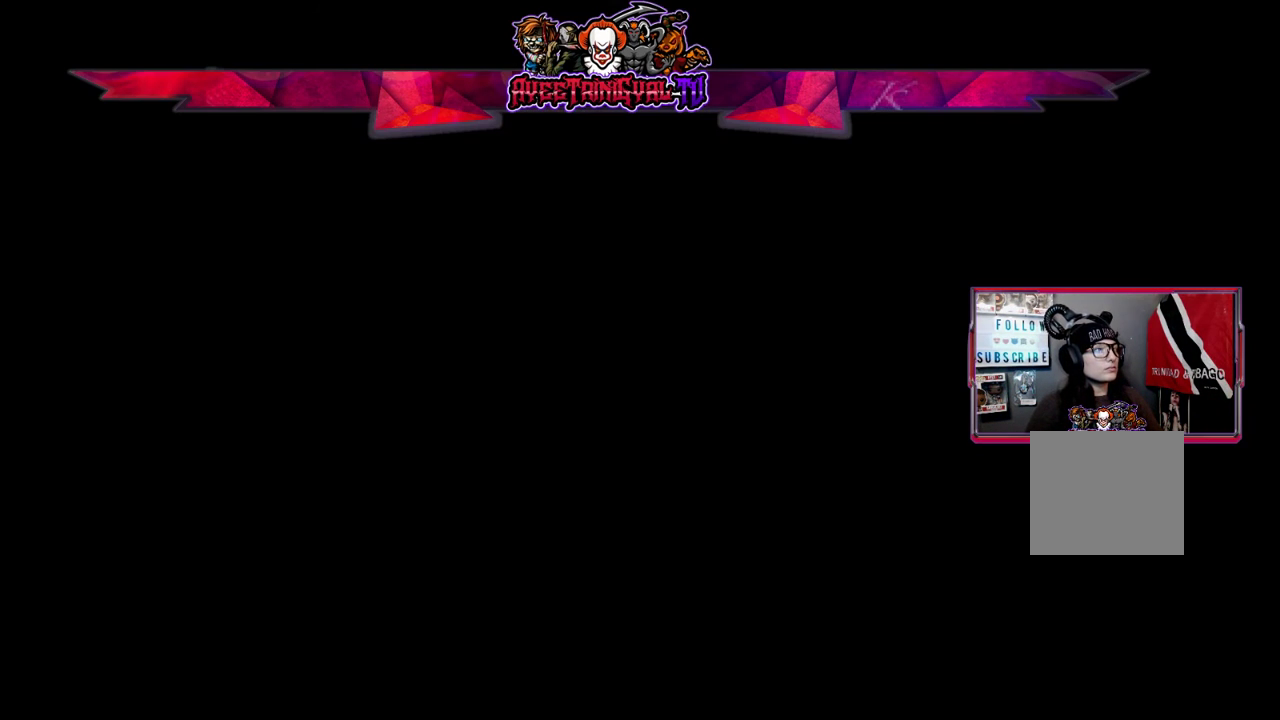
{"buttons": [], "left_stick": "down-right", "right_stick": "center", "events": [[67, "left_stick", "down"], [133, "left_stick", "center"], [267, "left_stick", "down-right"]]}
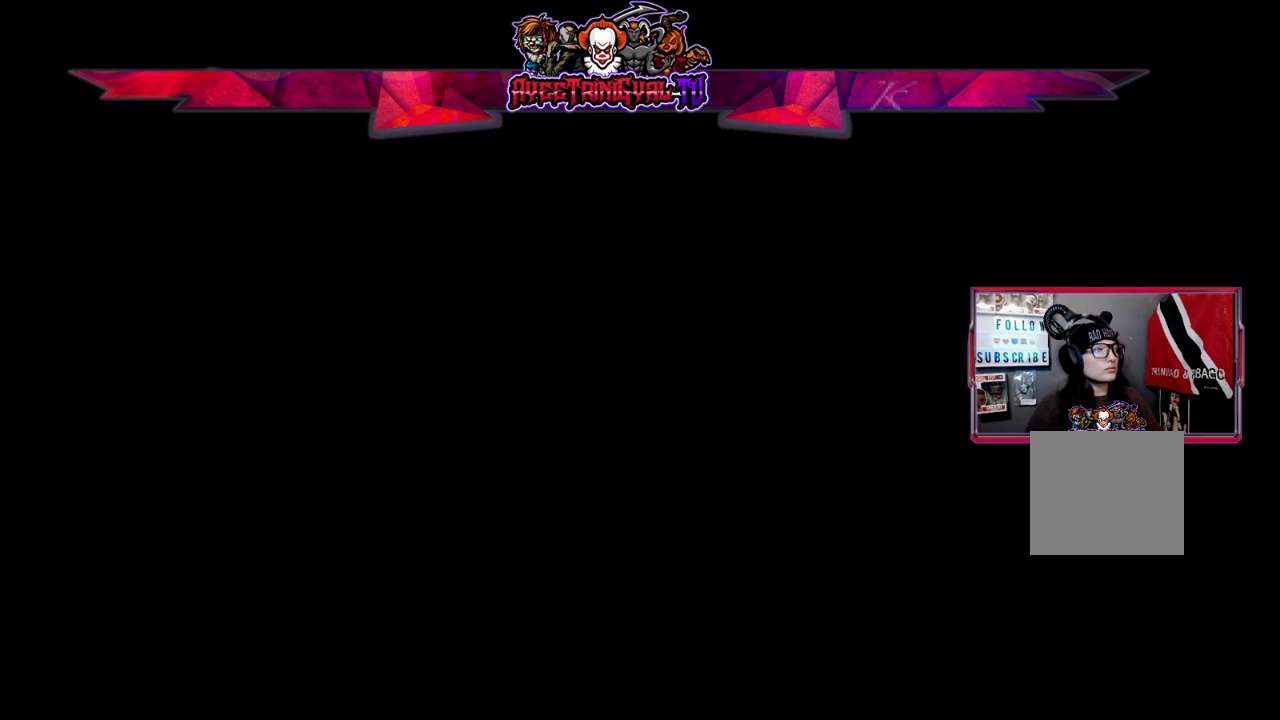
{"buttons": [], "left_stick": "center", "right_stick": "center", "events": [[33, "left_stick", "center"], [400, "left_stick", "down"], [467, "left_stick", "center"]]}
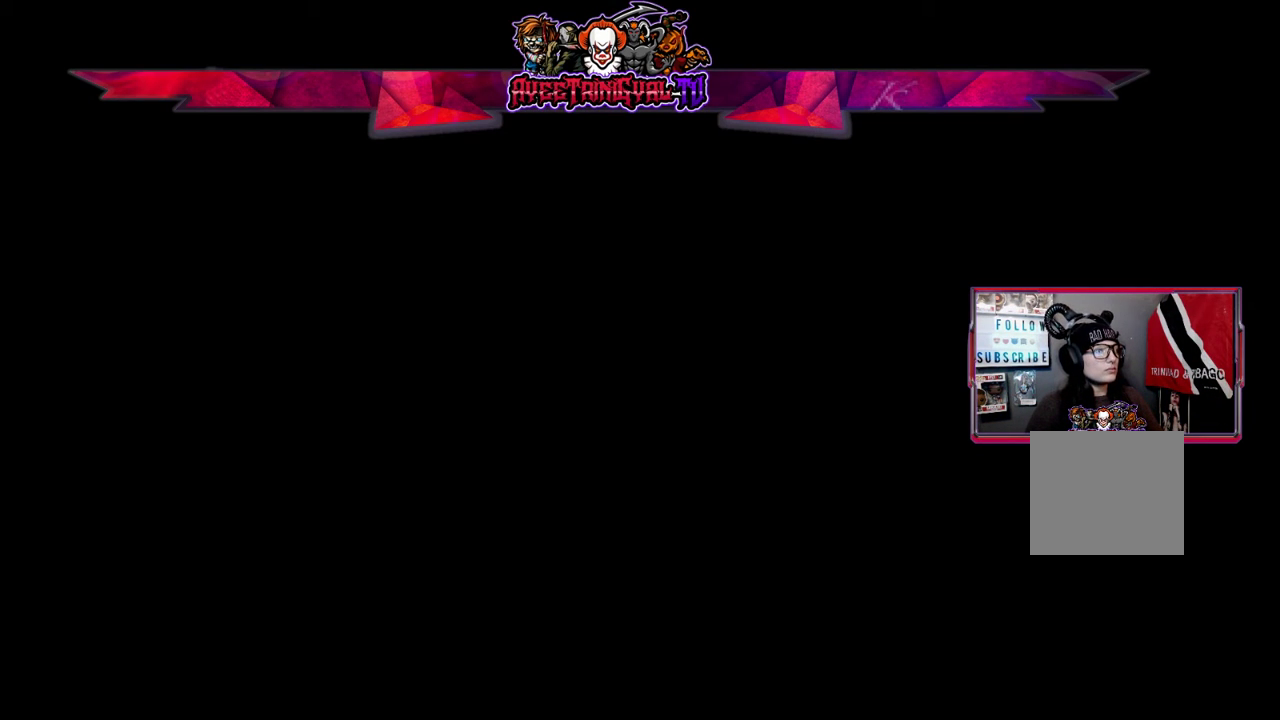
{"buttons": [], "left_stick": "center", "right_stick": "center", "events": []}
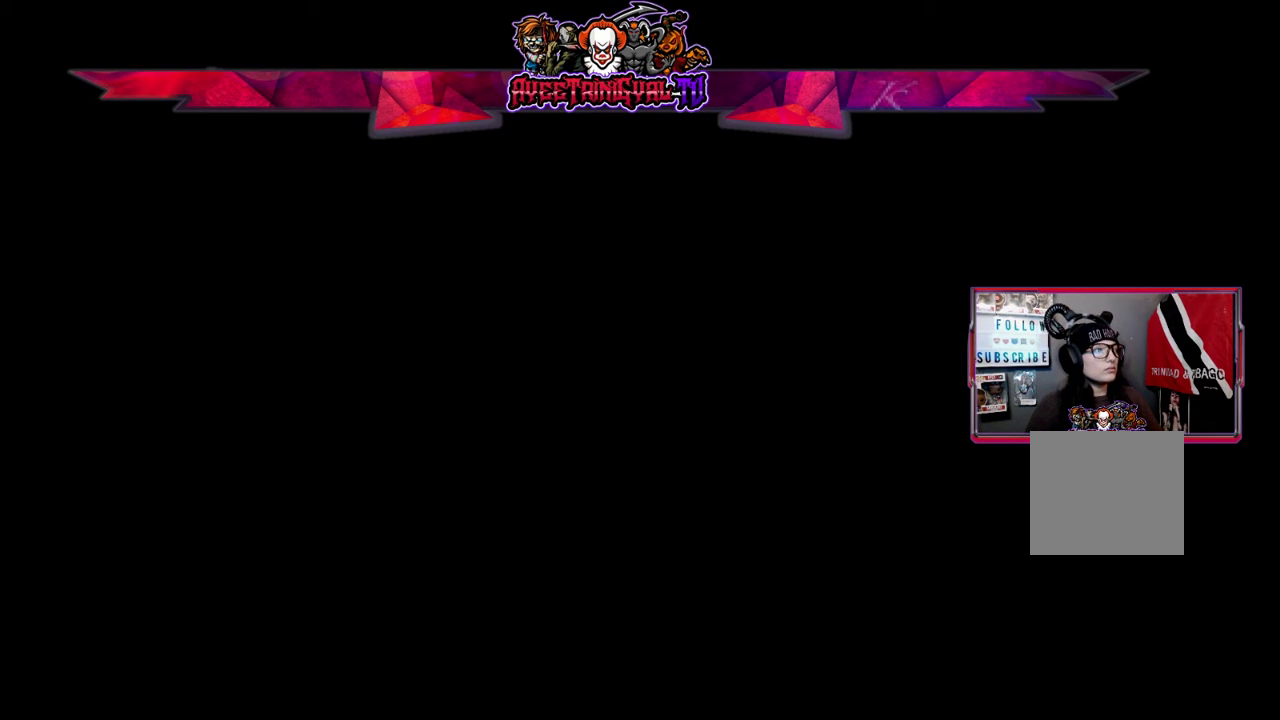
{"buttons": ["B"], "left_stick": "center", "right_stick": "center", "events": [[100, "left_stick", "up-right"], [400, "left_stick", "down-right"], [467, "left_stick", "center"], [500, "B", "down"]]}
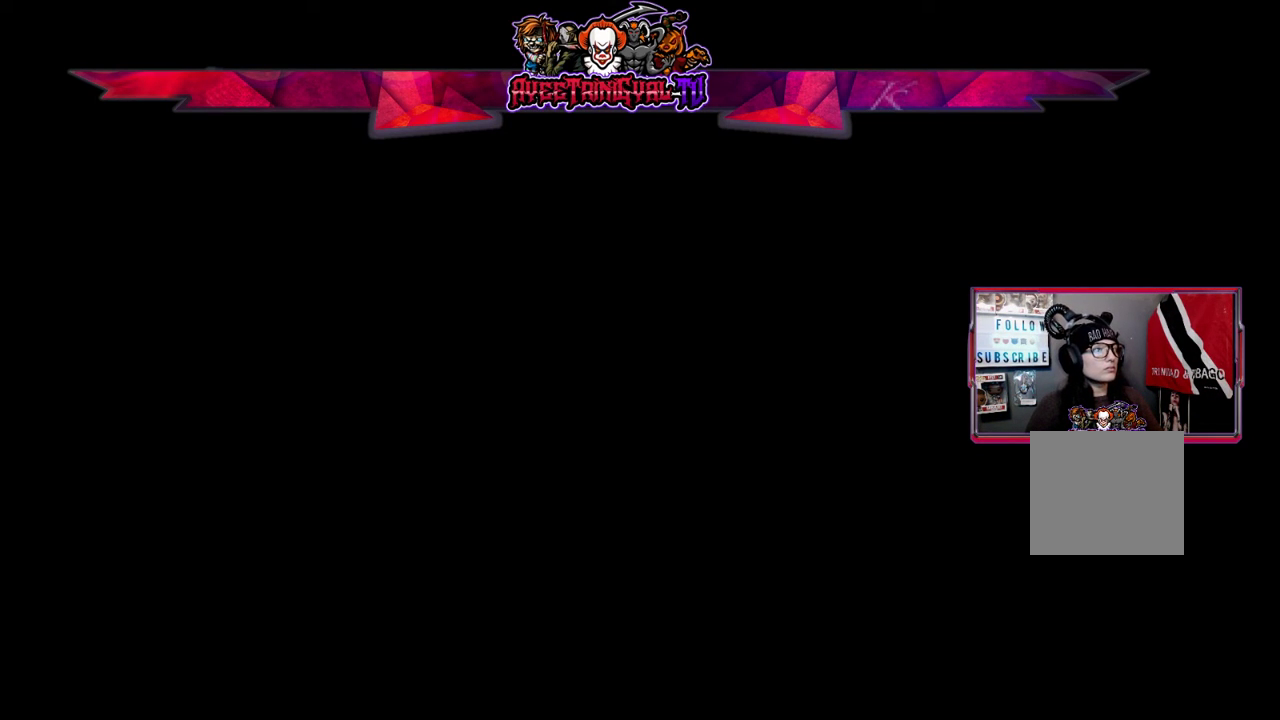
{"buttons": [], "left_stick": "center", "right_stick": "center", "events": [[167, "B", "up"]]}
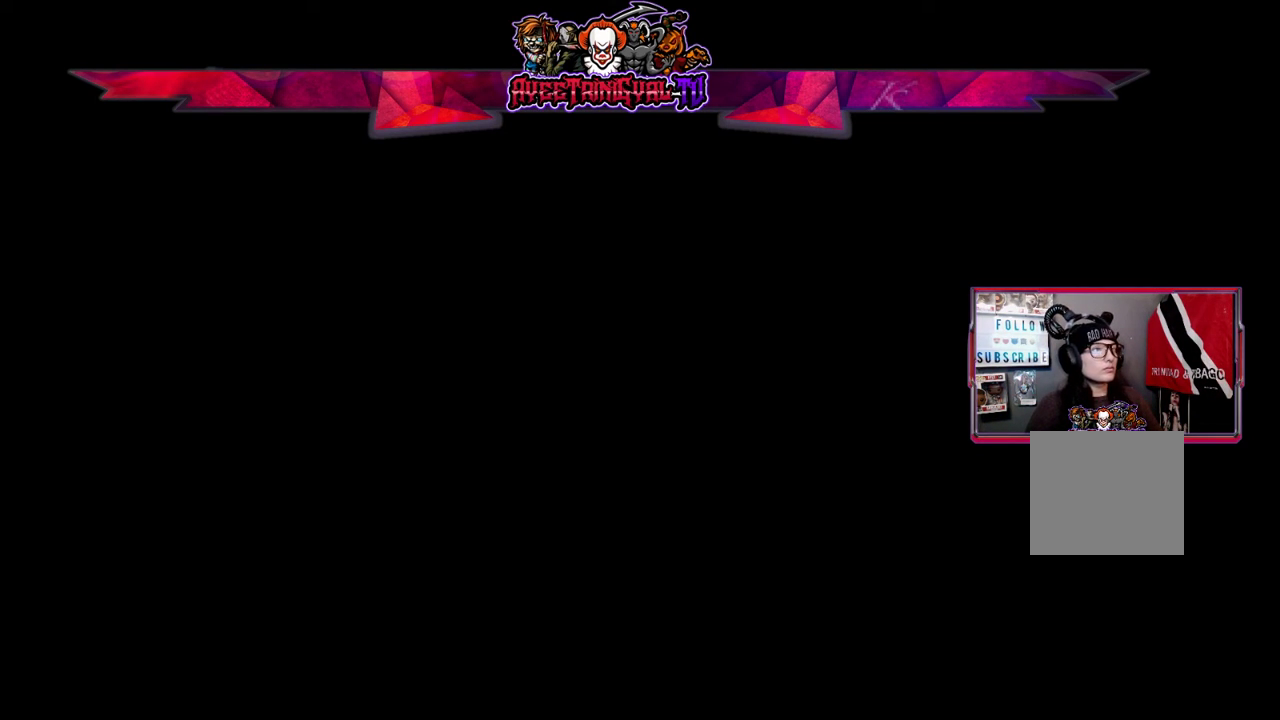
{"buttons": [], "left_stick": "left", "right_stick": "center", "events": [[100, "left_stick", "left"]]}
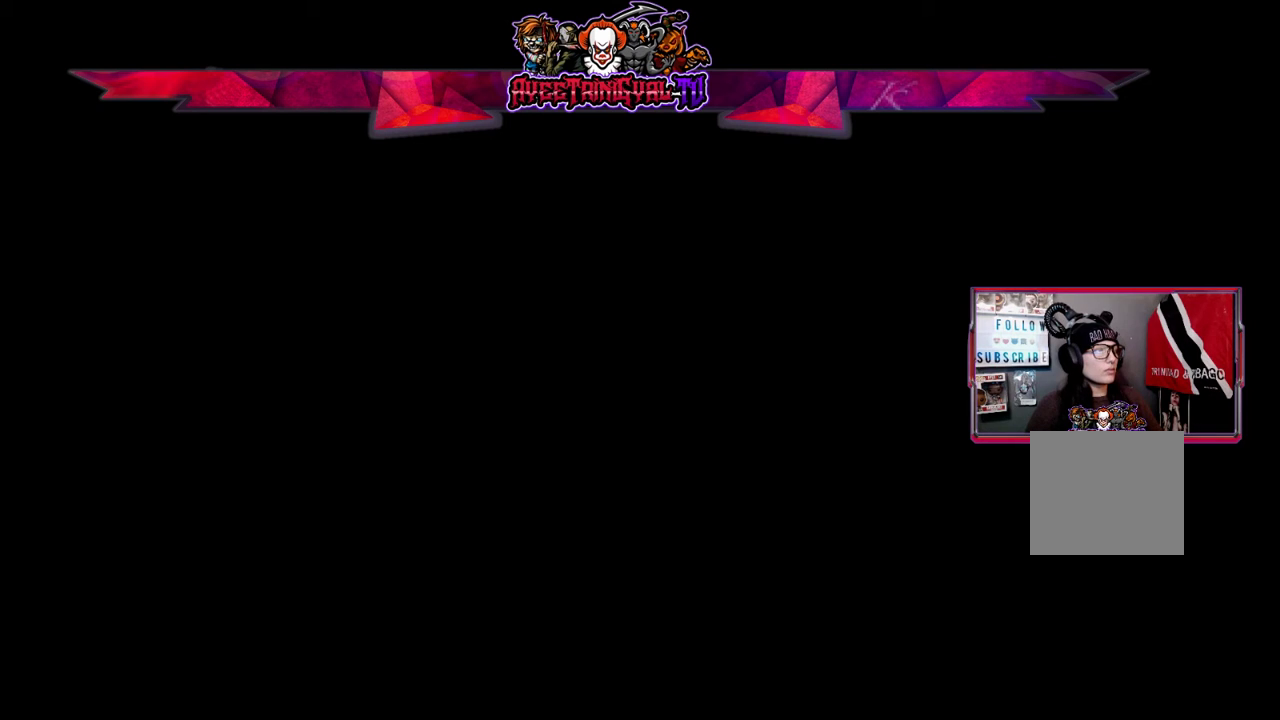
{"buttons": [], "left_stick": "right", "right_stick": "center", "events": [[67, "left_stick", "down"], [133, "left_stick", "center"], [233, "A", "down"], [367, "A", "up"], [400, "left_stick", "right"]]}
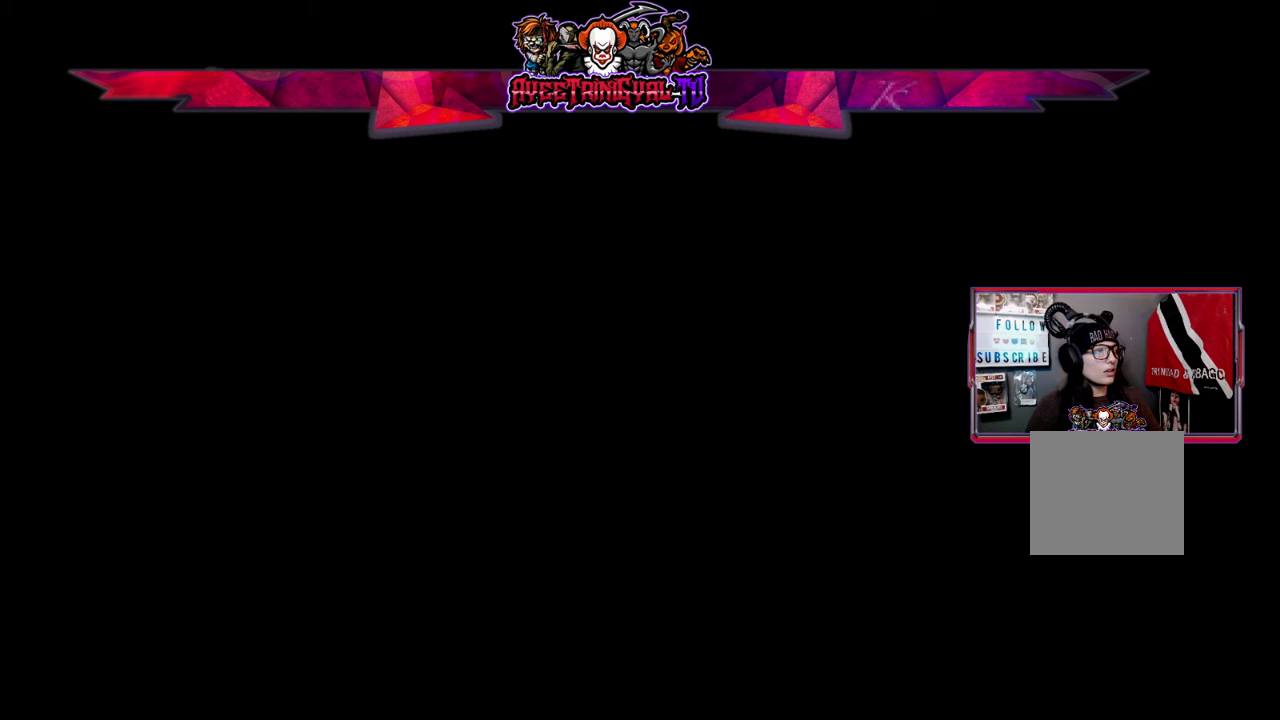
{"buttons": ["A"], "left_stick": "center", "right_stick": "center", "events": [[100, "left_stick", "center"], [400, "A", "down"]]}
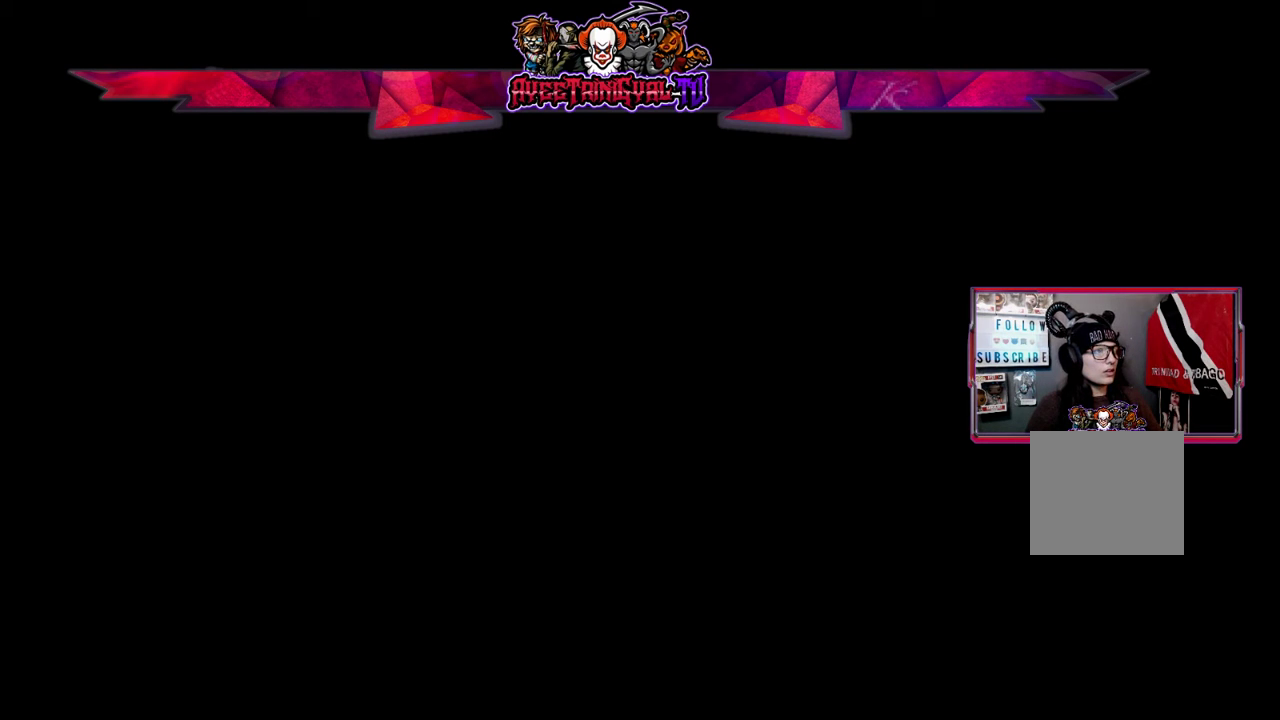
{"buttons": [], "left_stick": "up-right", "right_stick": "center", "events": [[67, "A", "up"], [300, "left_stick", "right"], [467, "left_stick", "up-right"]]}
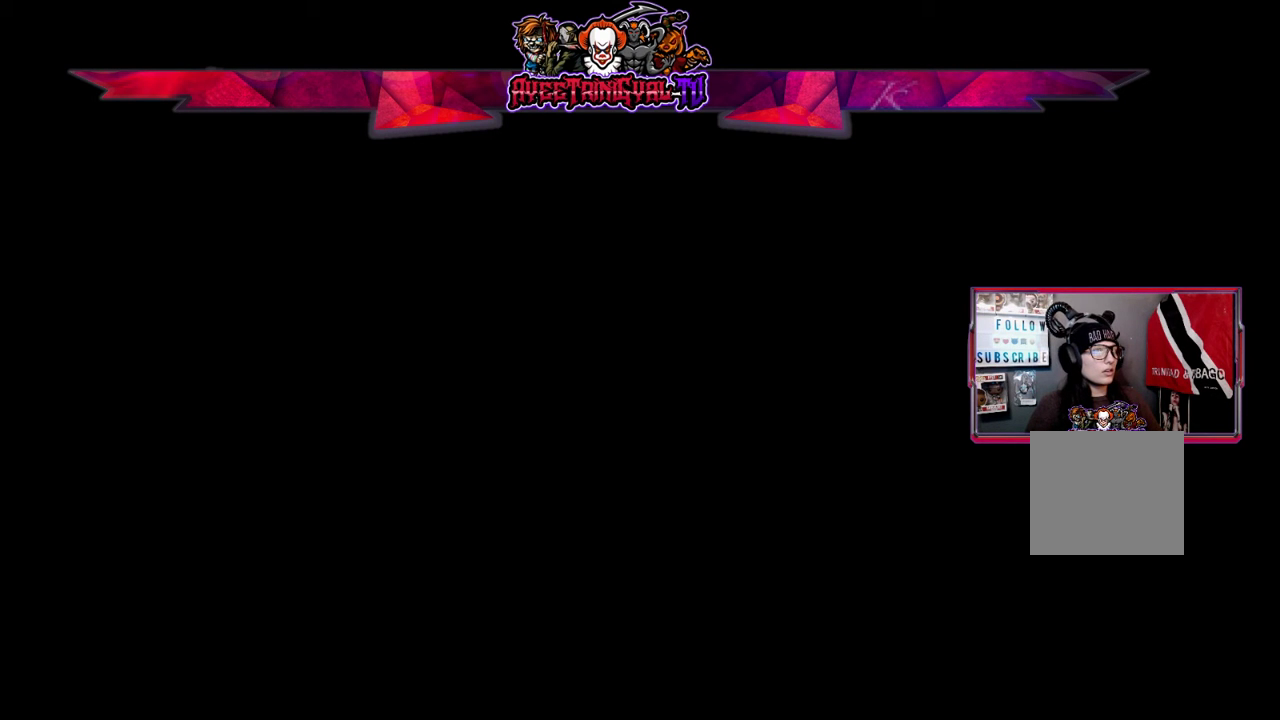
{"buttons": [], "left_stick": "center", "right_stick": "center", "events": [[167, "left_stick", "center"], [267, "Y", "down"], [467, "Y", "up"]]}
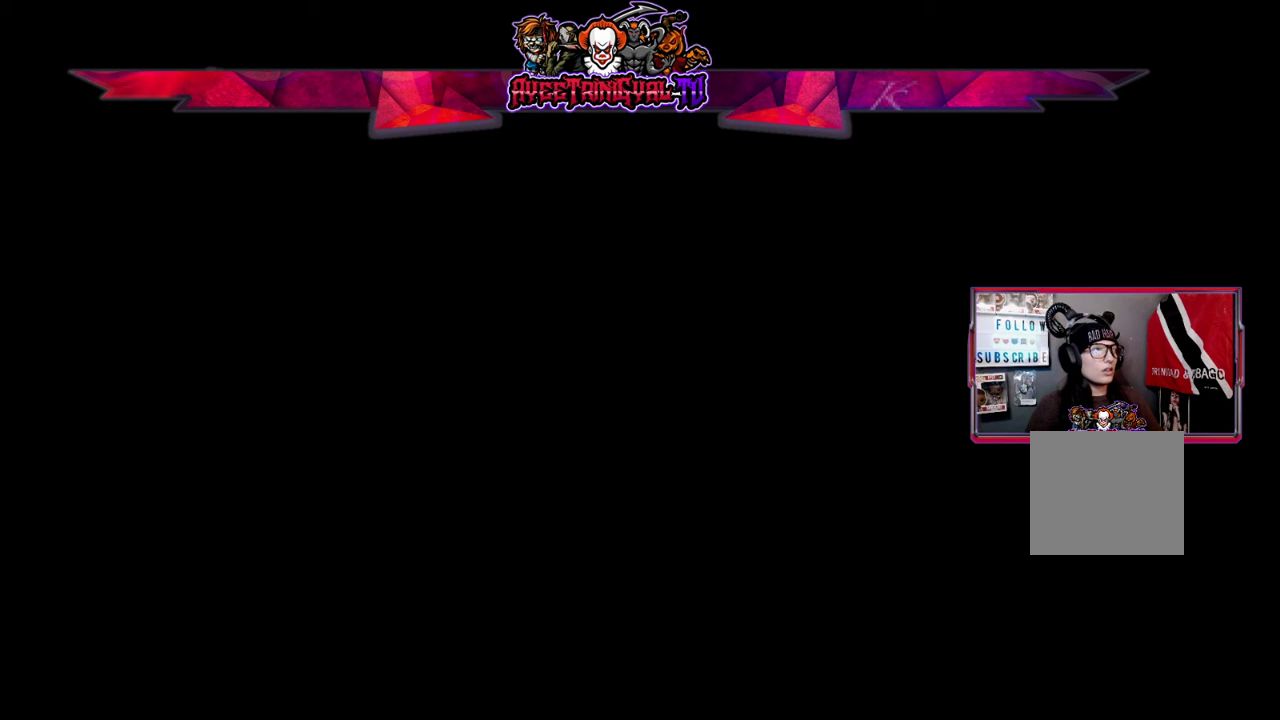
{"buttons": [], "left_stick": "center", "right_stick": "center", "events": [[267, "left_stick", "up"], [467, "left_stick", "center"]]}